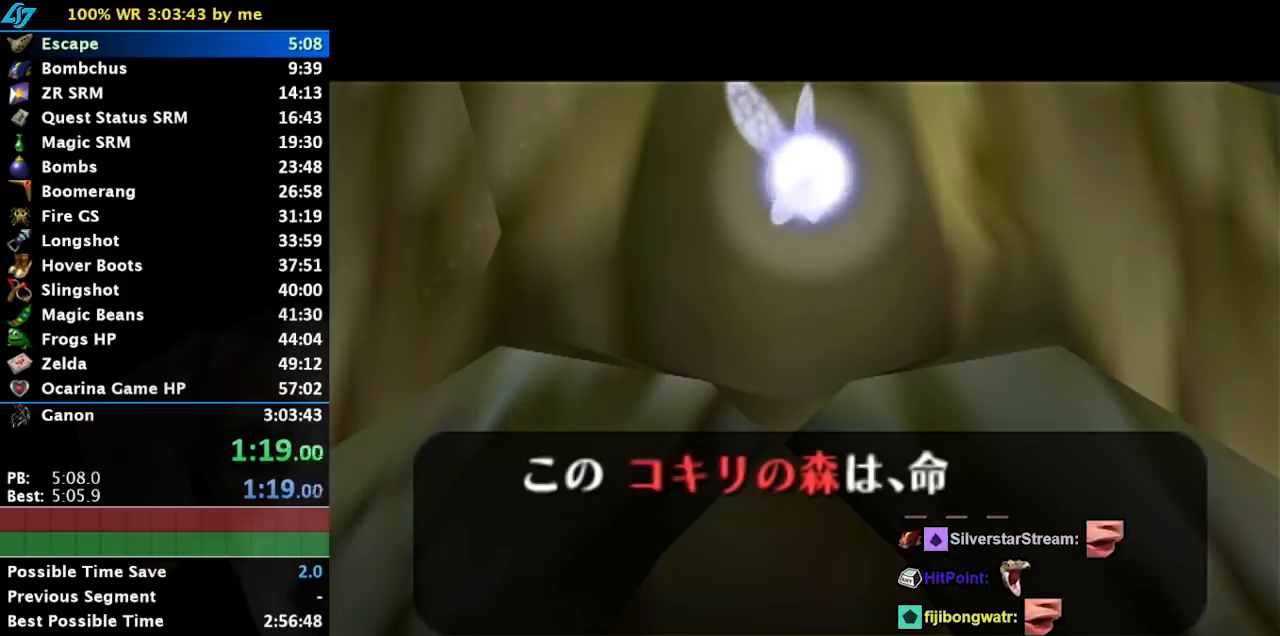
Gameplay with a controller (Nintendo layout); each line is a JSON object with the inputs held at the frame after it. "events" lists button and stick changes between this image and that frame as [ms after this image, input, new state], when the widget could be followed in between. Not read: L3 R3 right_stick.
{"buttons": ["B"], "left_stick": "center", "events": []}
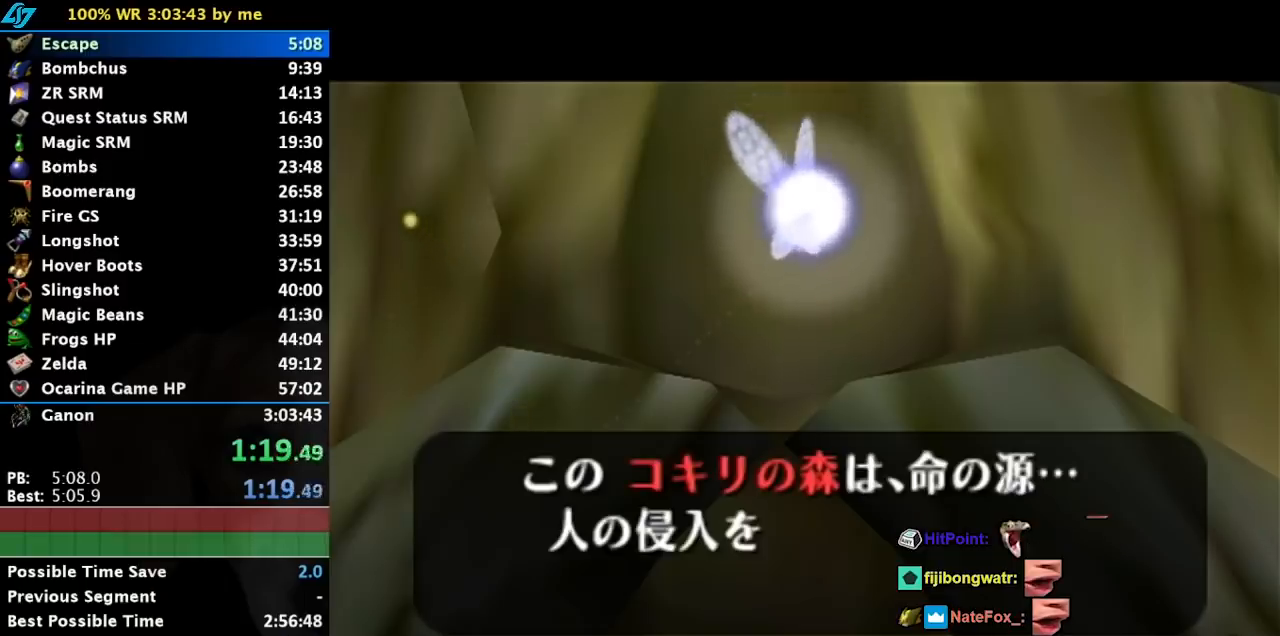
{"buttons": ["B"], "left_stick": "center", "events": []}
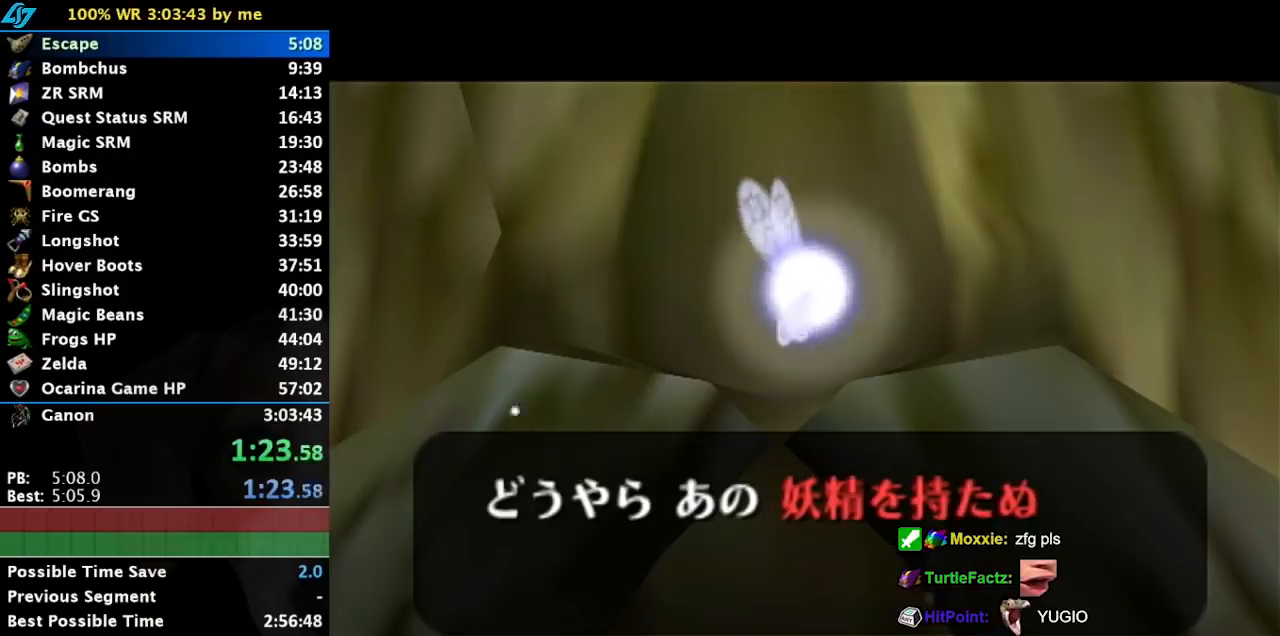
{"buttons": [], "left_stick": "center", "events": [[133, "B", "up"], [383, "B", "down"], [417, "A", "down"], [467, "A", "up"], [467, "B", "up"]]}
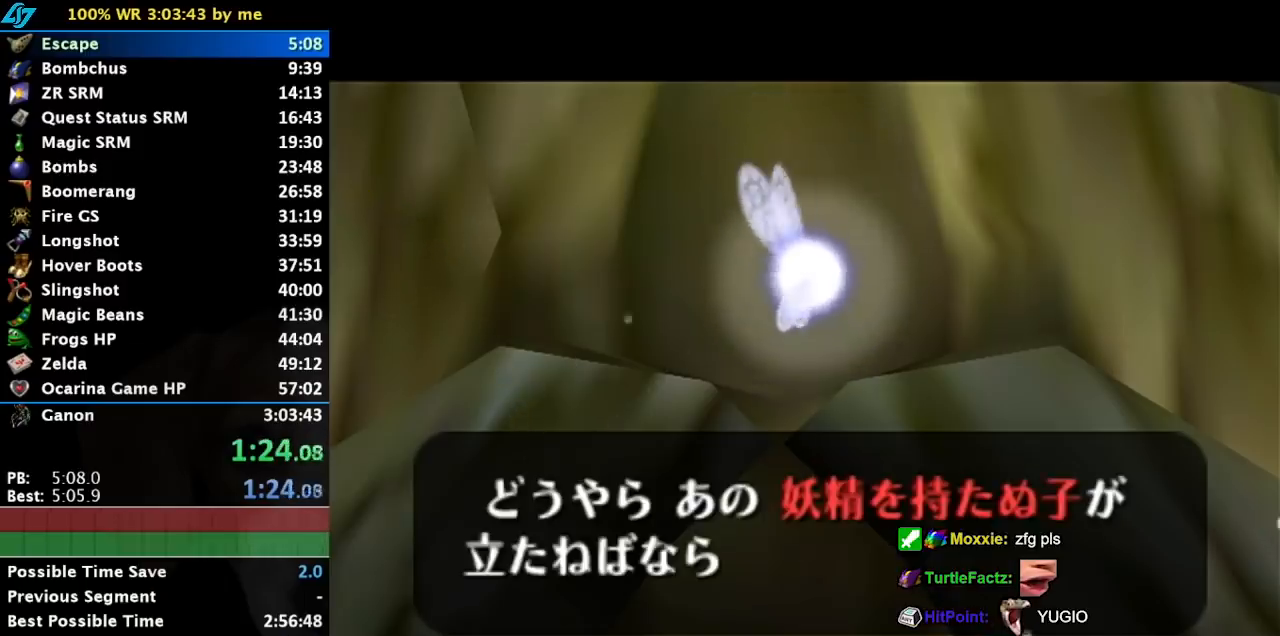
{"buttons": ["B"], "left_stick": "center", "events": [[67, "A", "down"], [67, "B", "down"], [100, "A", "up"], [183, "B", "up"], [217, "A", "down"], [250, "B", "down"], [283, "A", "up"], [333, "B", "up"], [367, "A", "down"], [433, "A", "up"], [433, "B", "down"]]}
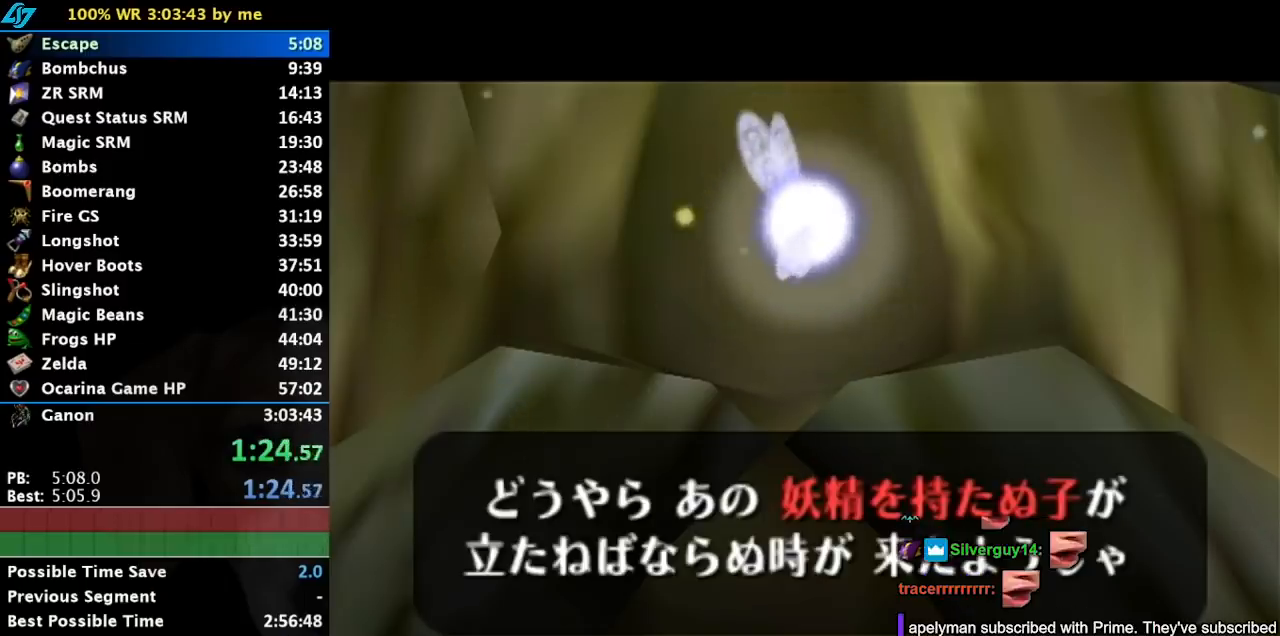
{"buttons": ["B"], "left_stick": "center", "events": [[33, "A", "down"], [33, "B", "up"], [67, "A", "up"], [133, "B", "down"], [167, "A", "down"], [217, "A", "up"], [217, "B", "up"], [317, "A", "down"], [317, "B", "down"], [333, "A", "up"], [433, "A", "down"], [433, "B", "up"], [500, "A", "up"], [500, "B", "down"]]}
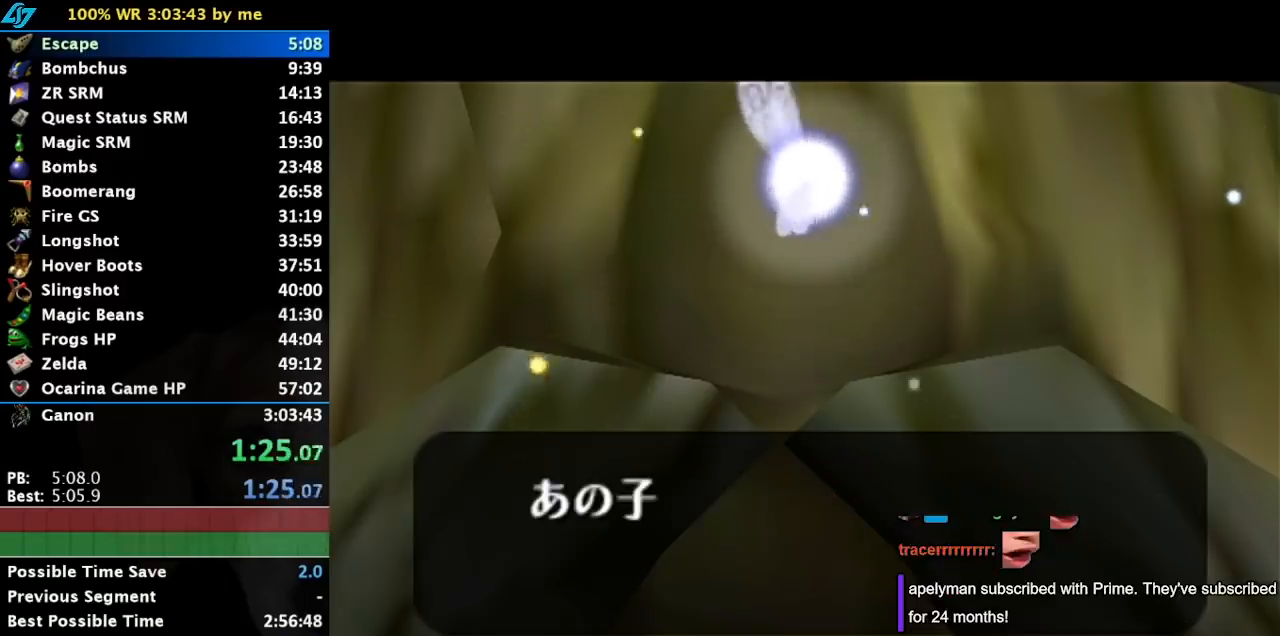
{"buttons": ["B"], "left_stick": "center", "events": [[67, "A", "down"], [150, "A", "up"]]}
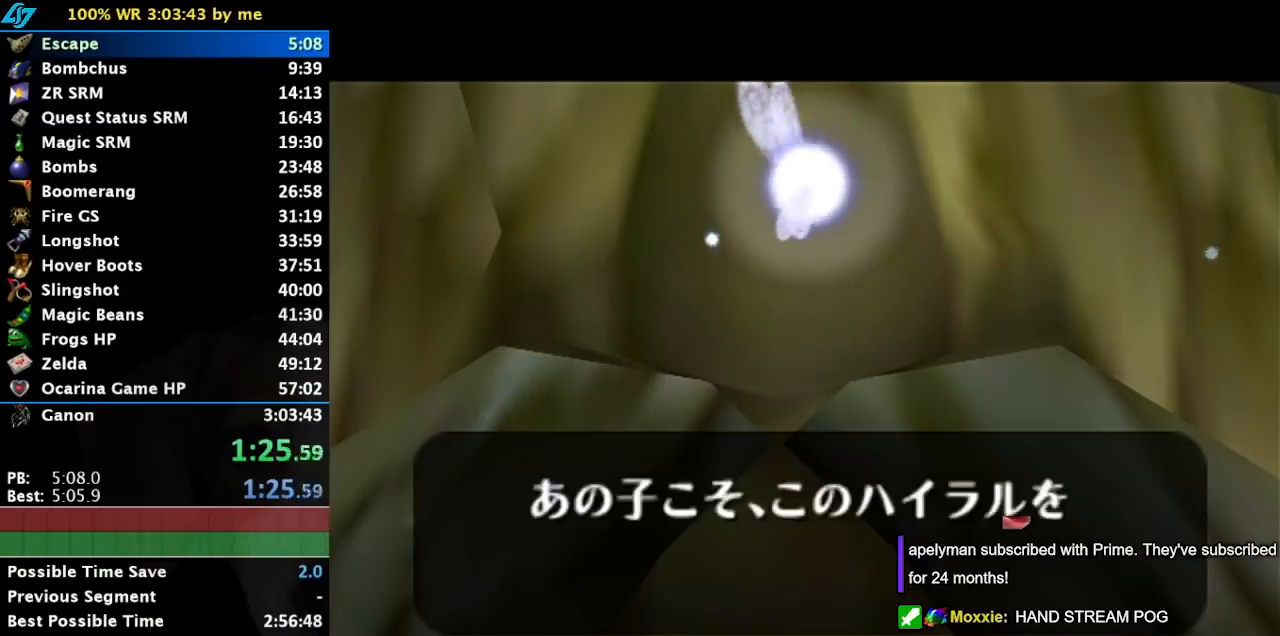
{"buttons": [], "left_stick": "center", "events": [[150, "B", "up"], [383, "B", "down"], [417, "A", "down"], [483, "A", "up"], [483, "B", "up"]]}
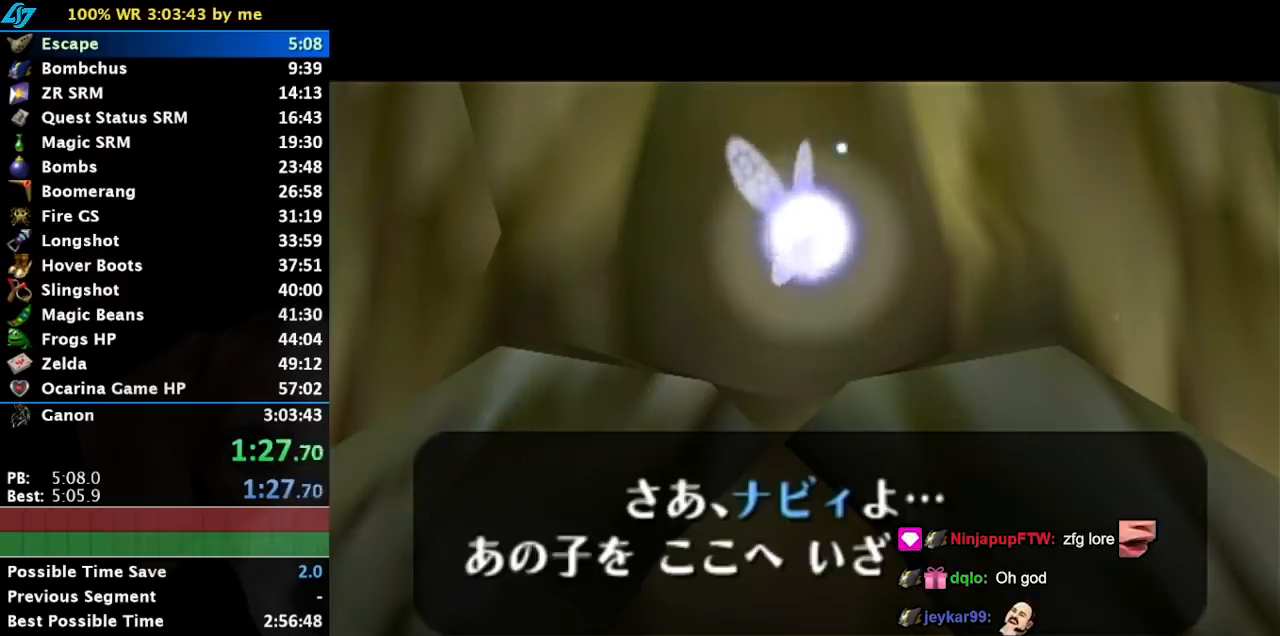
{"buttons": ["A", "B"], "left_stick": "center", "events": [[67, "A", "down"], [100, "A", "up"], [100, "B", "down"], [167, "B", "up"], [200, "A", "down"], [267, "A", "up"], [267, "B", "down"], [350, "A", "down"], [350, "B", "up"], [383, "A", "up"], [450, "B", "down"], [483, "A", "down"]]}
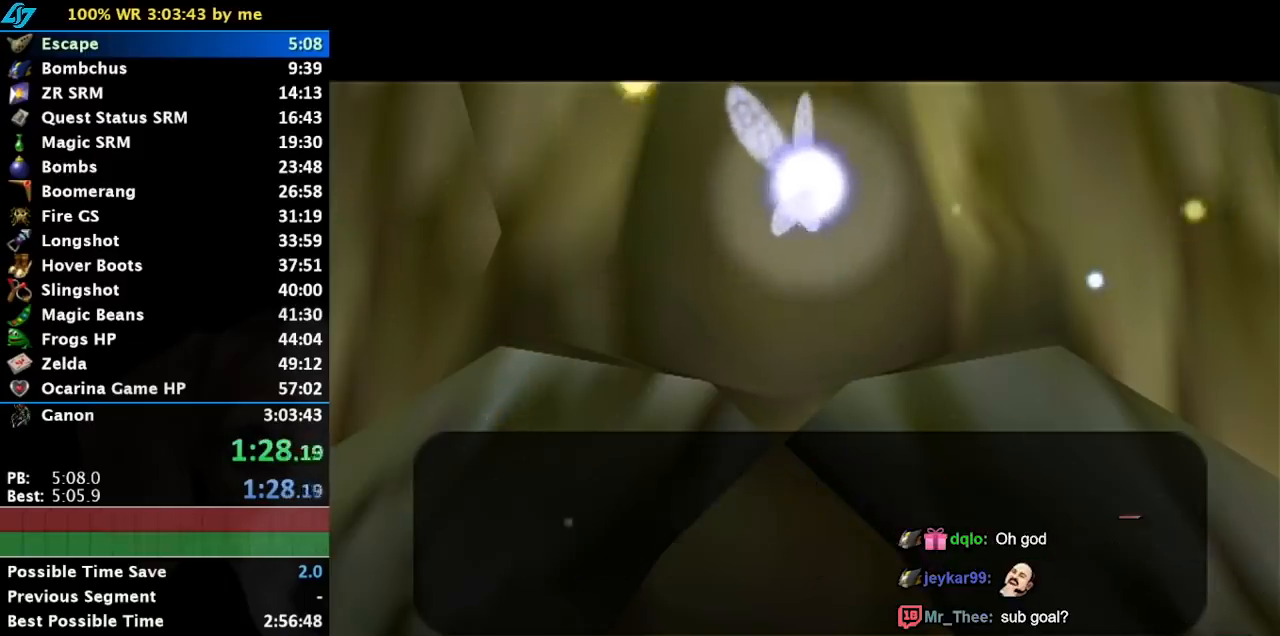
{"buttons": ["B"], "left_stick": "center", "events": [[17, "A", "up"], [67, "B", "up"], [100, "A", "down"], [133, "B", "down"], [167, "A", "up"], [233, "A", "down"], [300, "A", "up"]]}
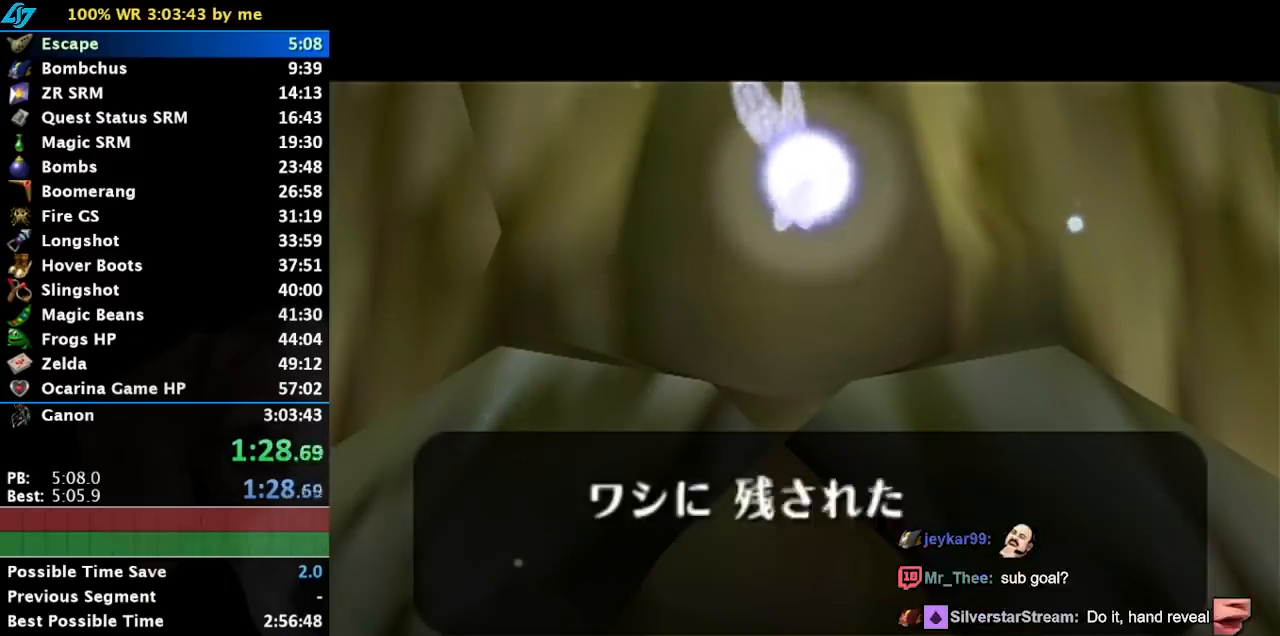
{"buttons": [], "left_stick": "center", "events": [[67, "B", "up"]]}
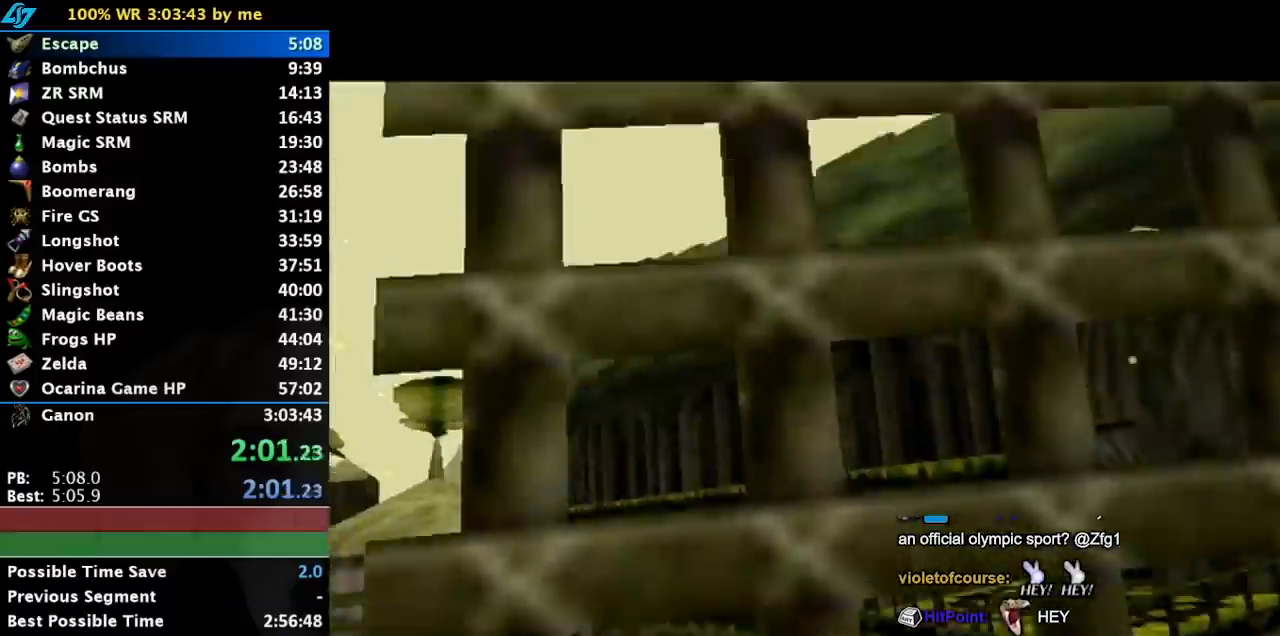
{"buttons": [], "left_stick": "center", "events": []}
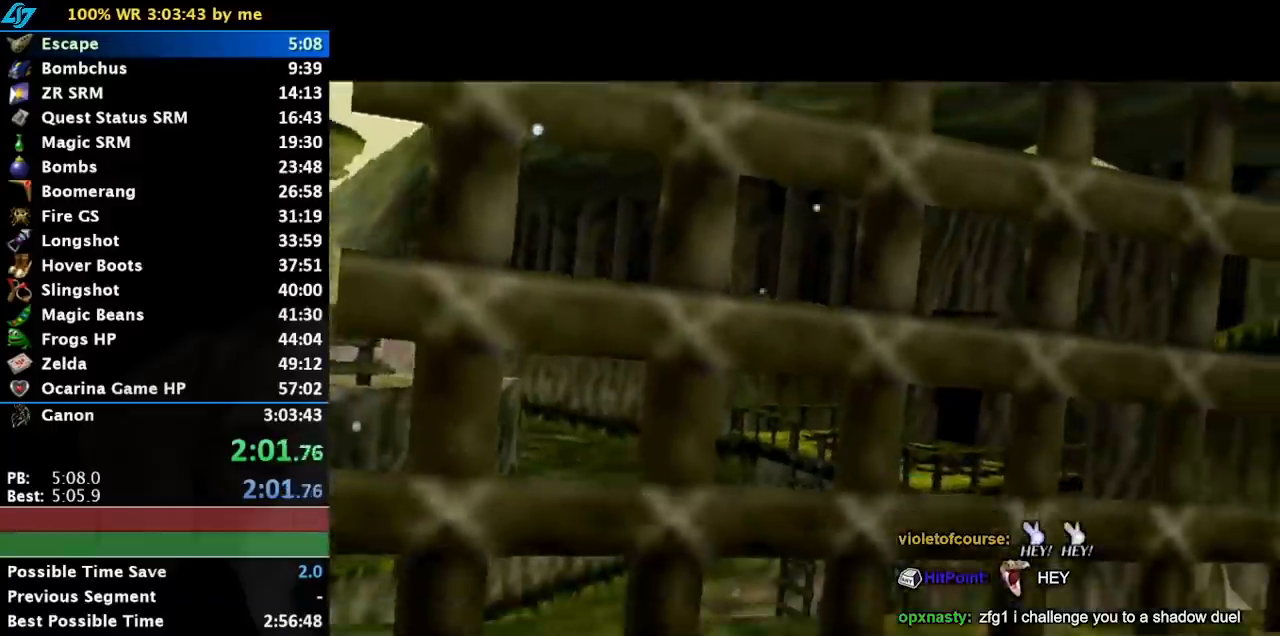
{"buttons": [], "left_stick": "center", "events": []}
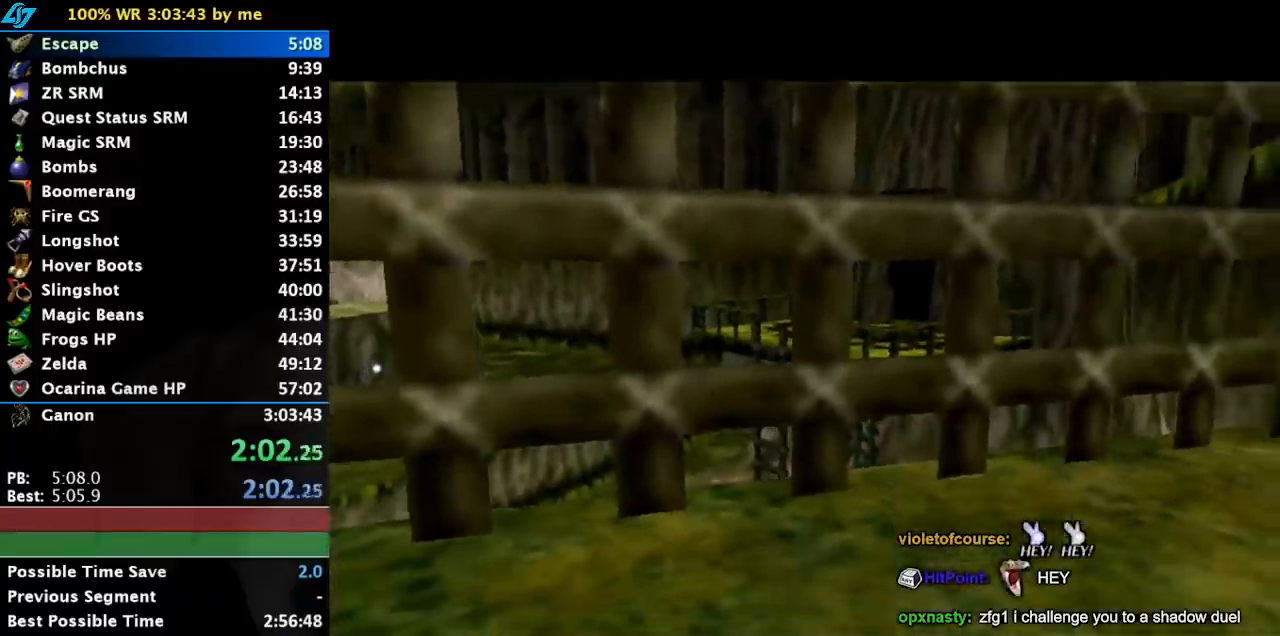
{"buttons": [], "left_stick": "center", "events": []}
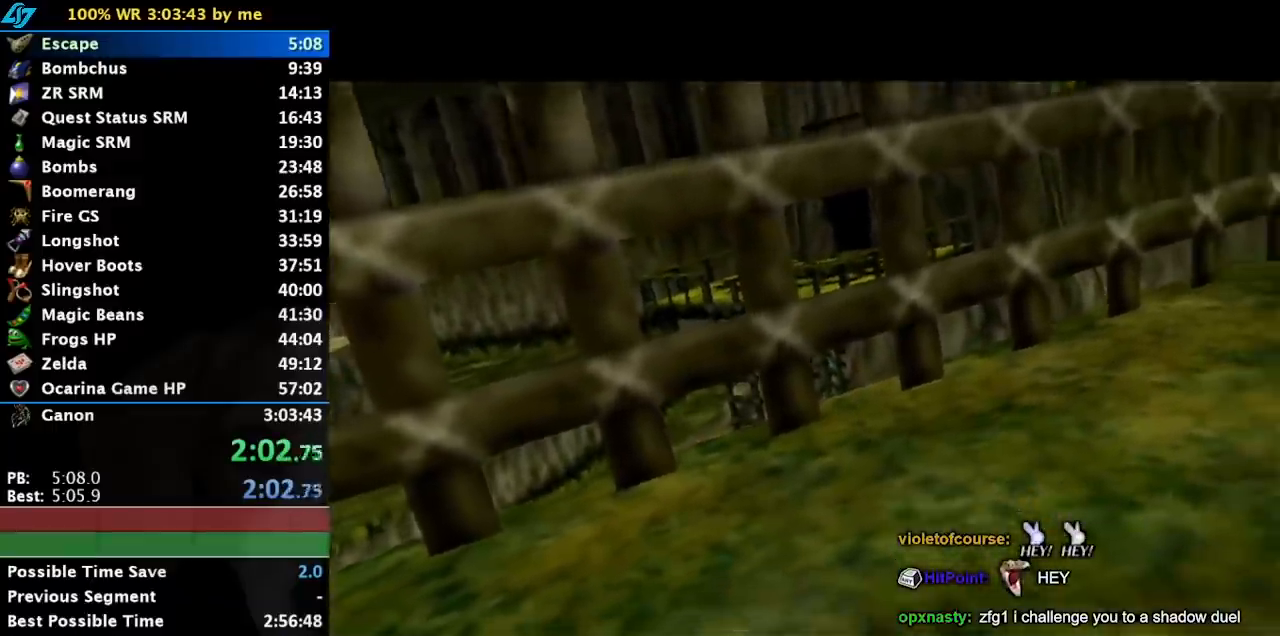
{"buttons": [], "left_stick": "center", "events": []}
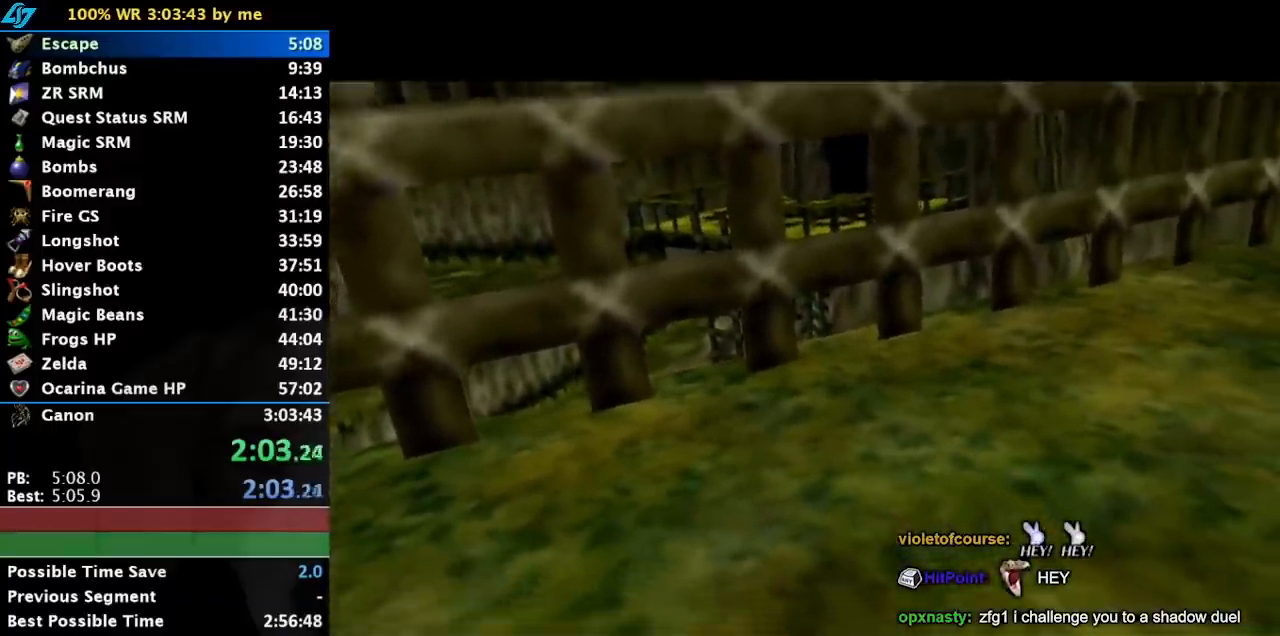
{"buttons": [], "left_stick": "center", "events": []}
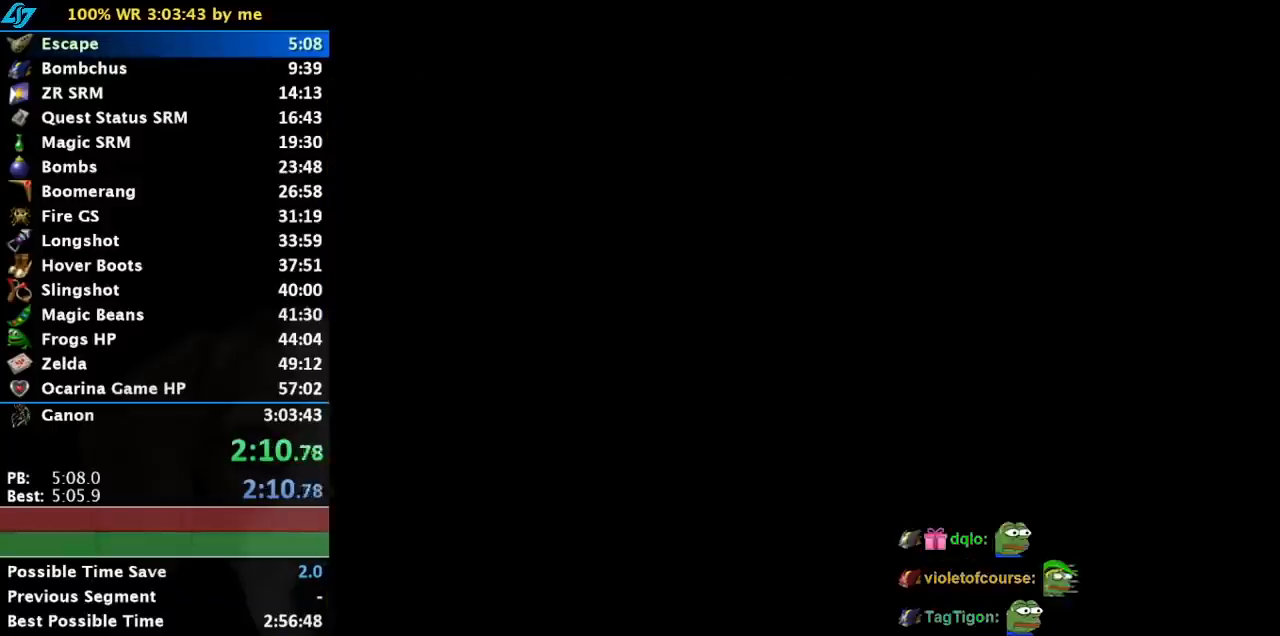
{"buttons": [], "left_stick": "center", "events": []}
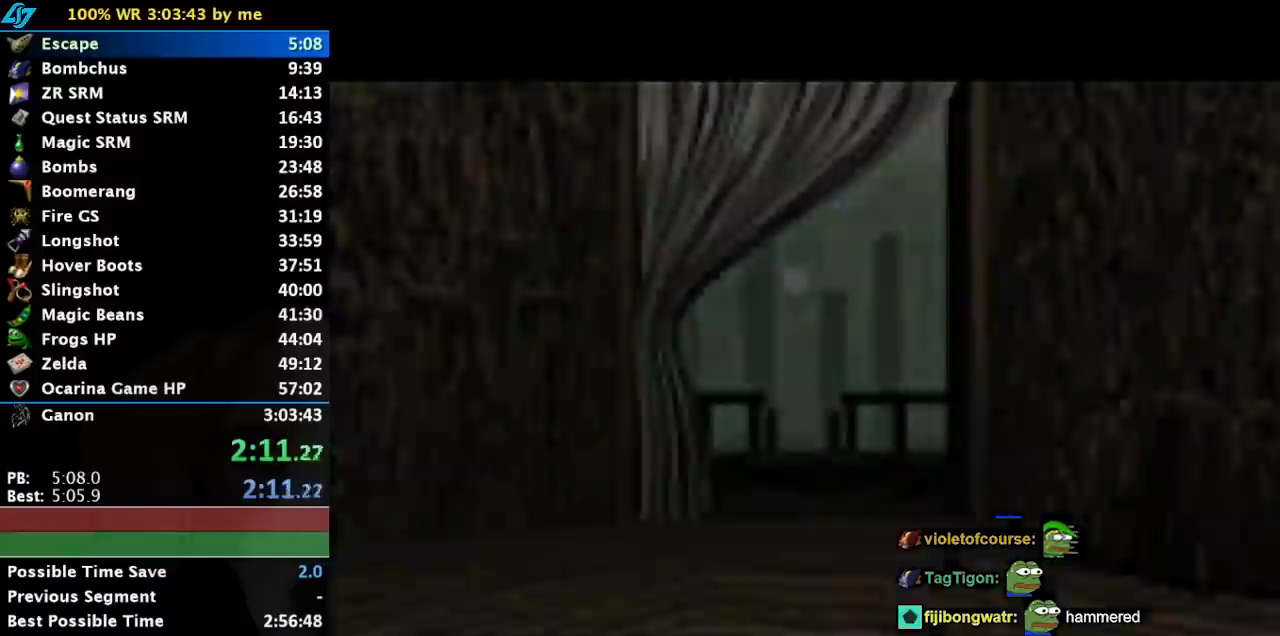
{"buttons": [], "left_stick": "center", "events": []}
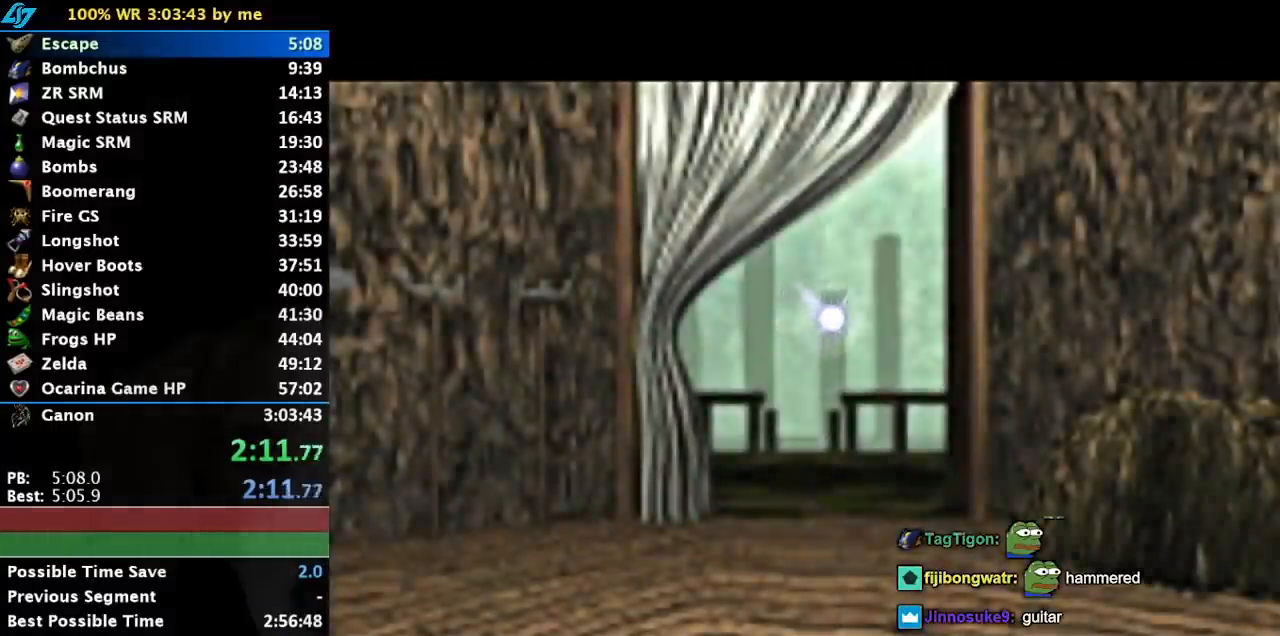
{"buttons": ["B"], "left_stick": "center", "events": [[483, "B", "down"]]}
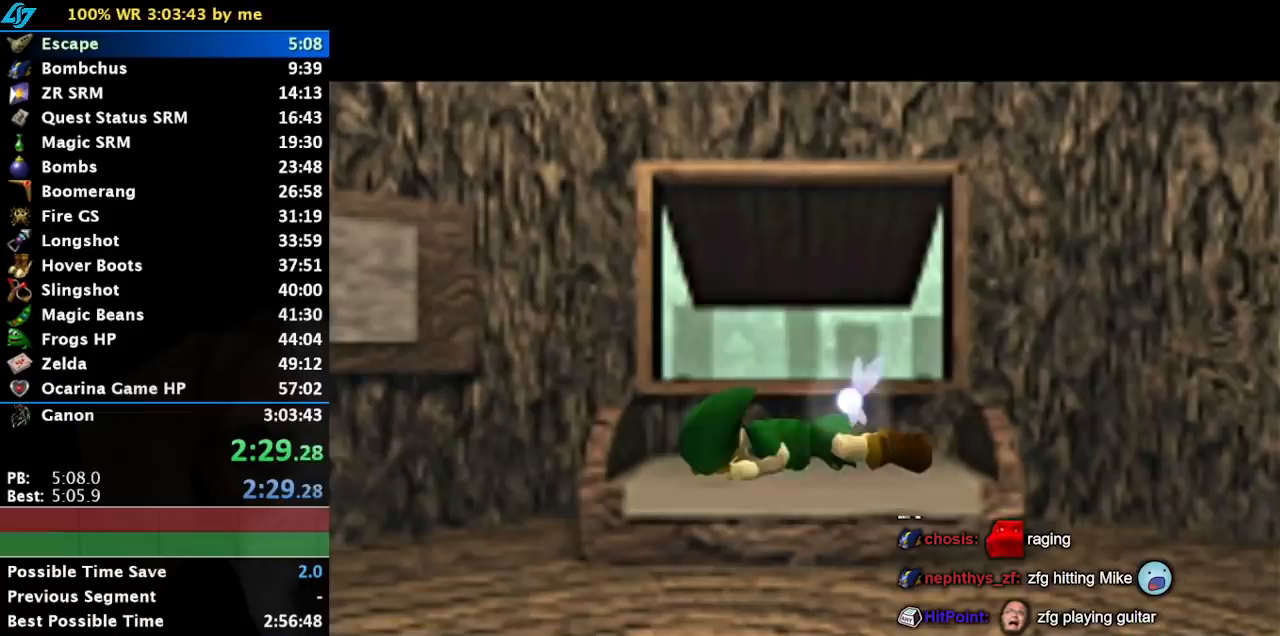
{"buttons": ["B"], "left_stick": "center", "events": []}
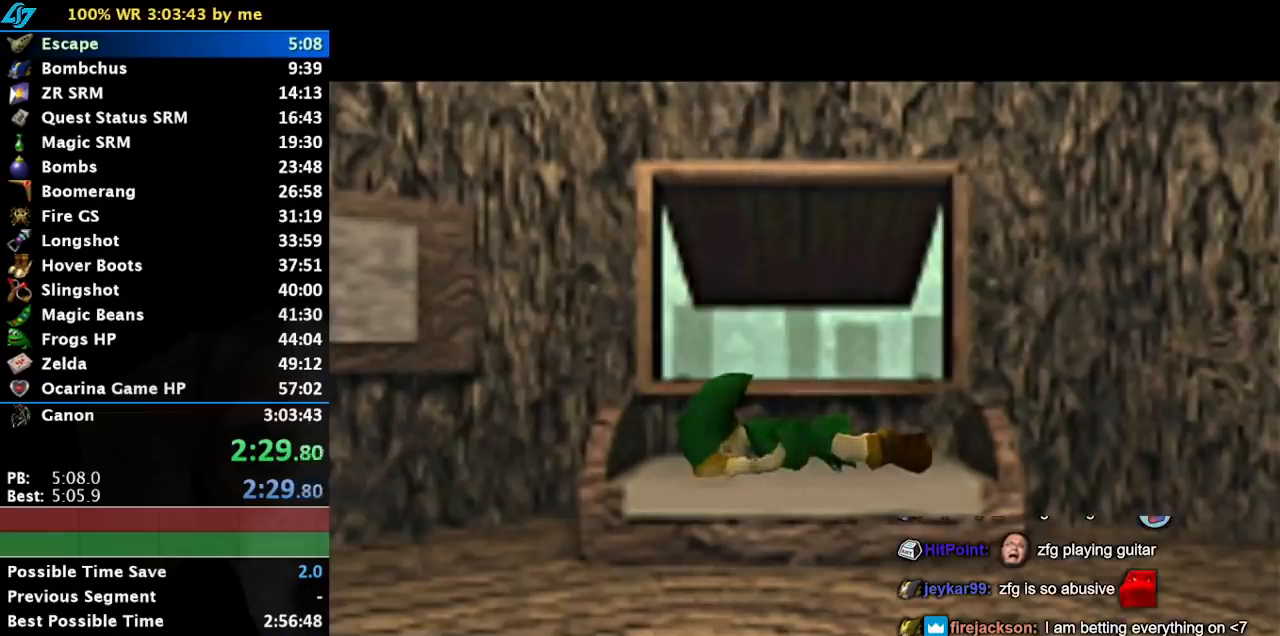
{"buttons": [], "left_stick": "center", "events": [[33, "B", "up"]]}